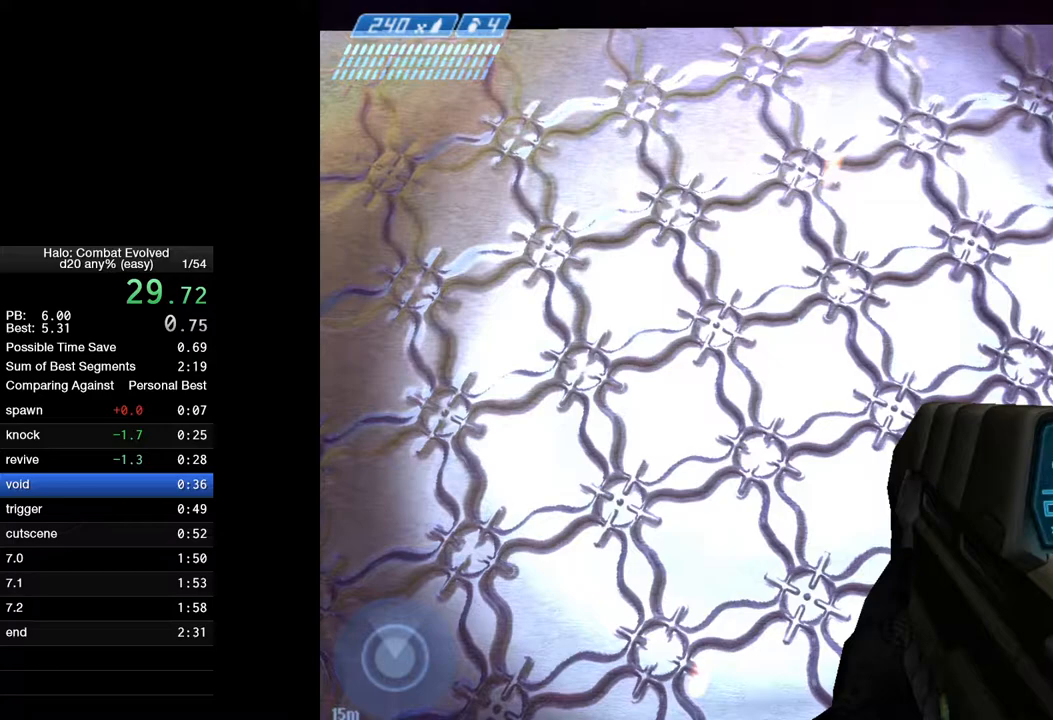
Gameplay with keyboard and mouse; each line is a JSON object with the keys and mouse buttons held at the frame after it. "events" lists presses ("down") and releases ("up") of "1", "2", "4", "a", "ctrl", "d", "e", "escape", "f", "g", "q", "r", "return", "s", "shift", "space", "tab", "w", "mouse_left" and "mouse_right" between this image and that frame as [ms after this image, input, new state], when the widget could be followed in between. "mouse_left", "mouse_right" = the "left", "right" buttons of the "mouse" list. No other keys are recorded. Not read: mouse_move.
{"keys": [], "mouse": [], "events": [[83, "escape", "down"], [133, "escape", "up"]]}
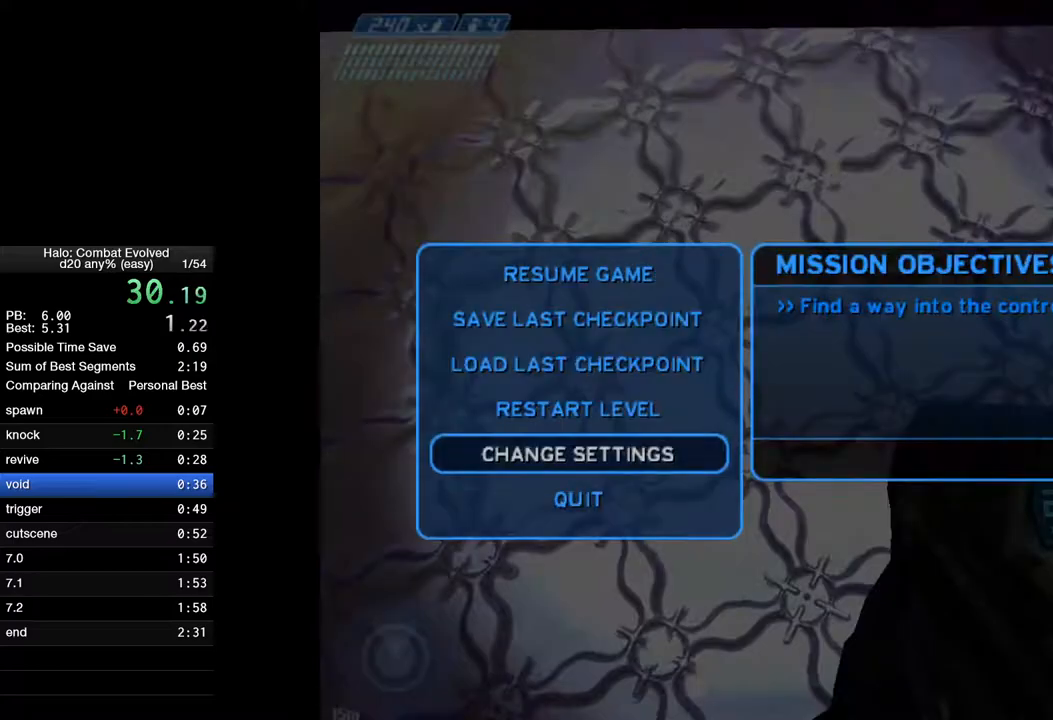
{"keys": [], "mouse": [], "events": []}
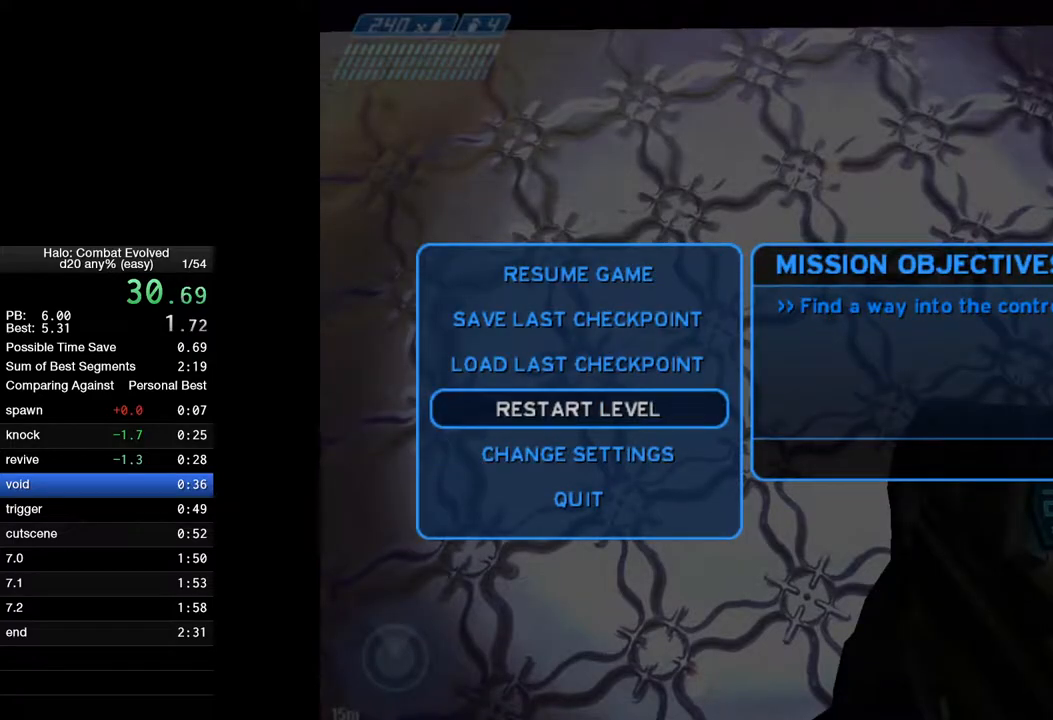
{"keys": [], "mouse": [], "events": [[67, "return", "down"], [117, "return", "up"]]}
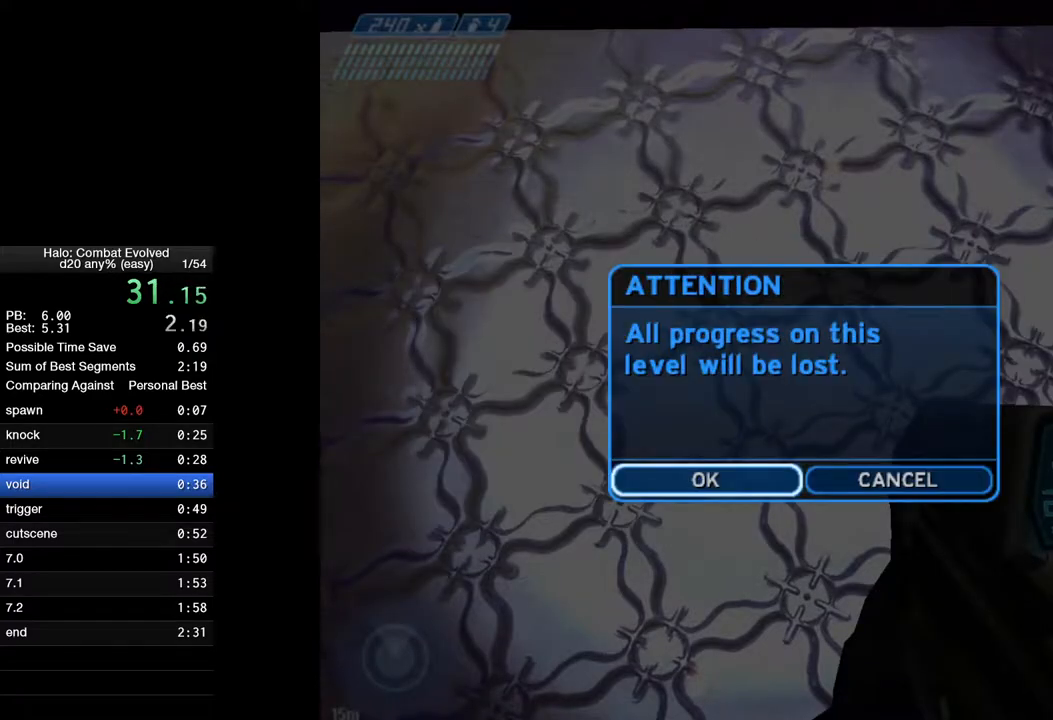
{"keys": [], "mouse": [], "events": []}
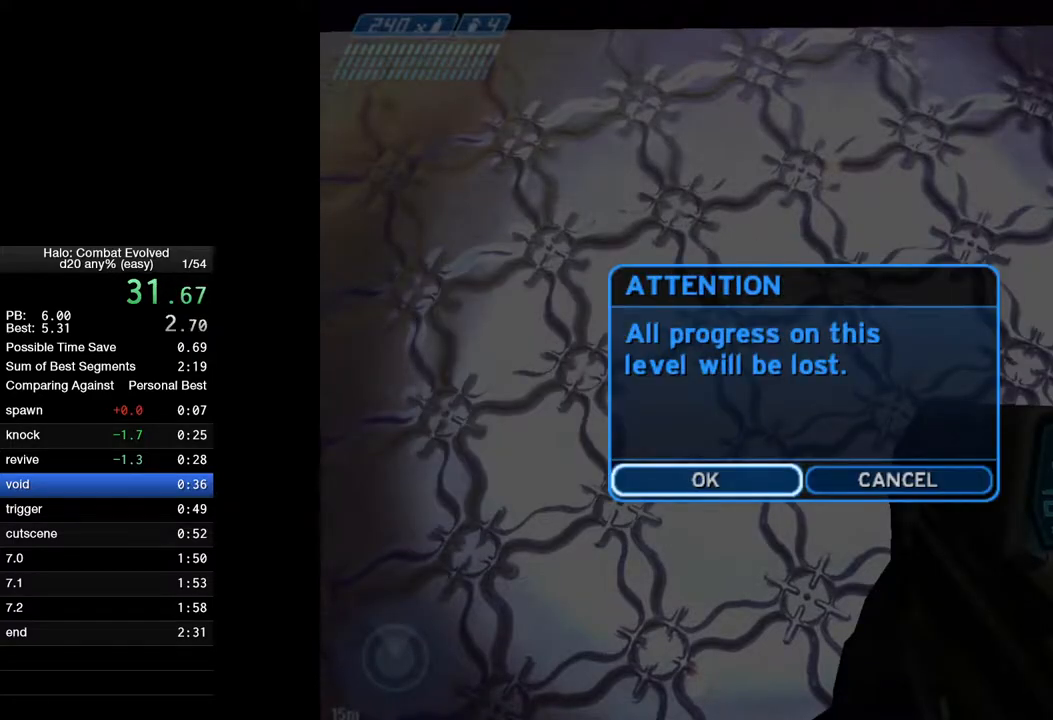
{"keys": [], "mouse": [], "events": []}
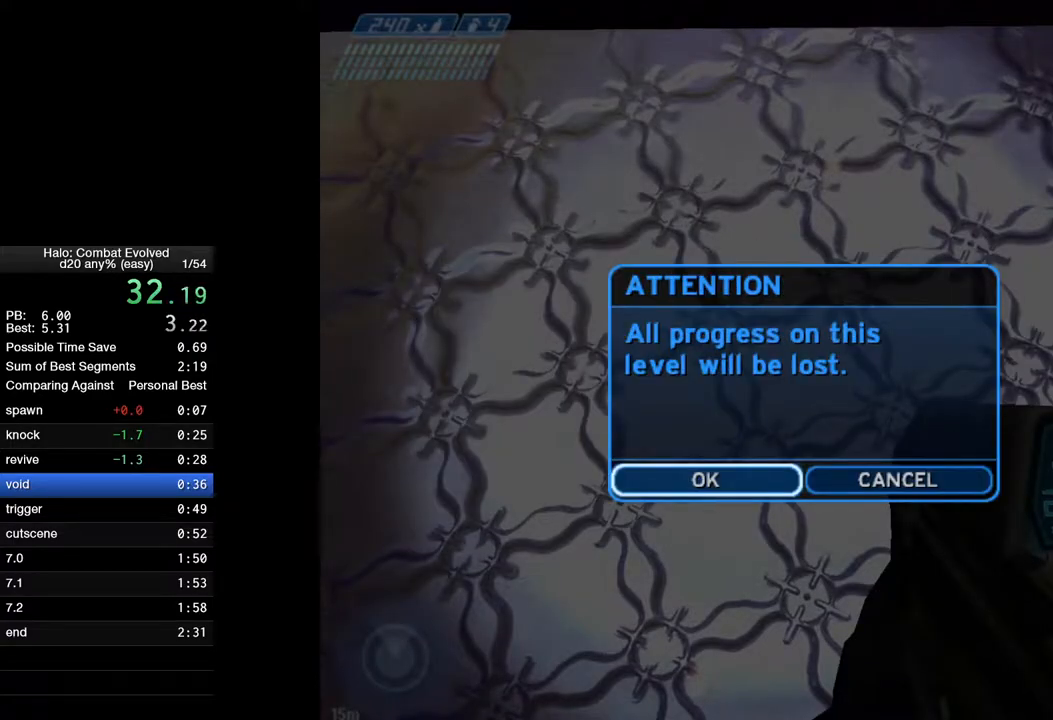
{"keys": [], "mouse": [], "events": []}
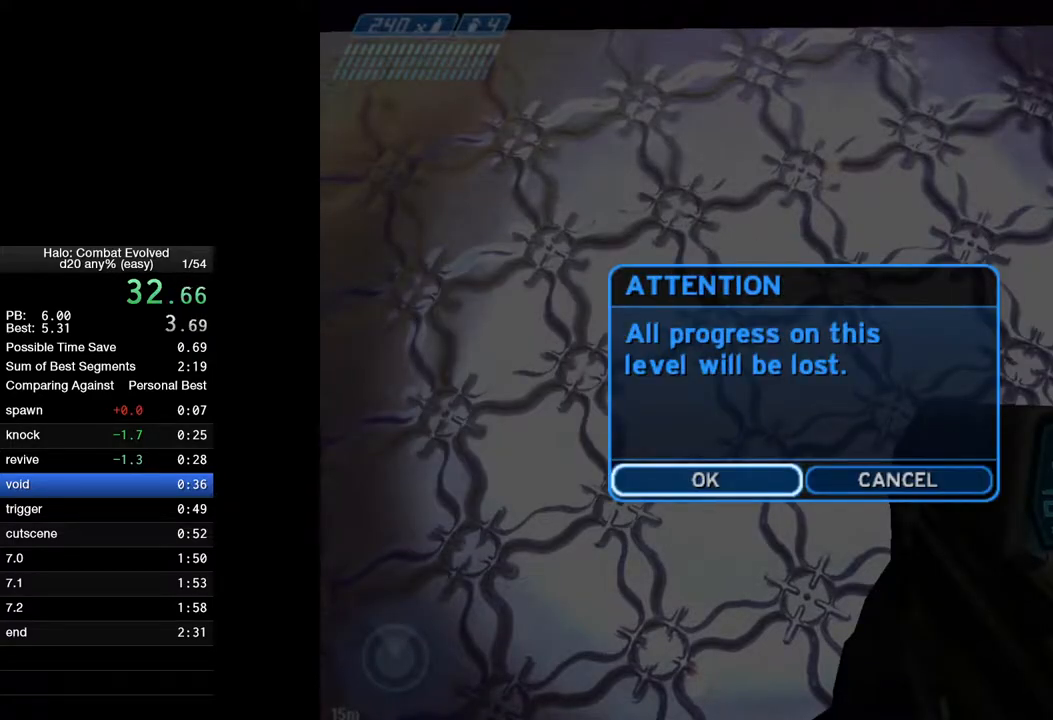
{"keys": [], "mouse": [], "events": [[417, "return", "down"], [467, "return", "up"]]}
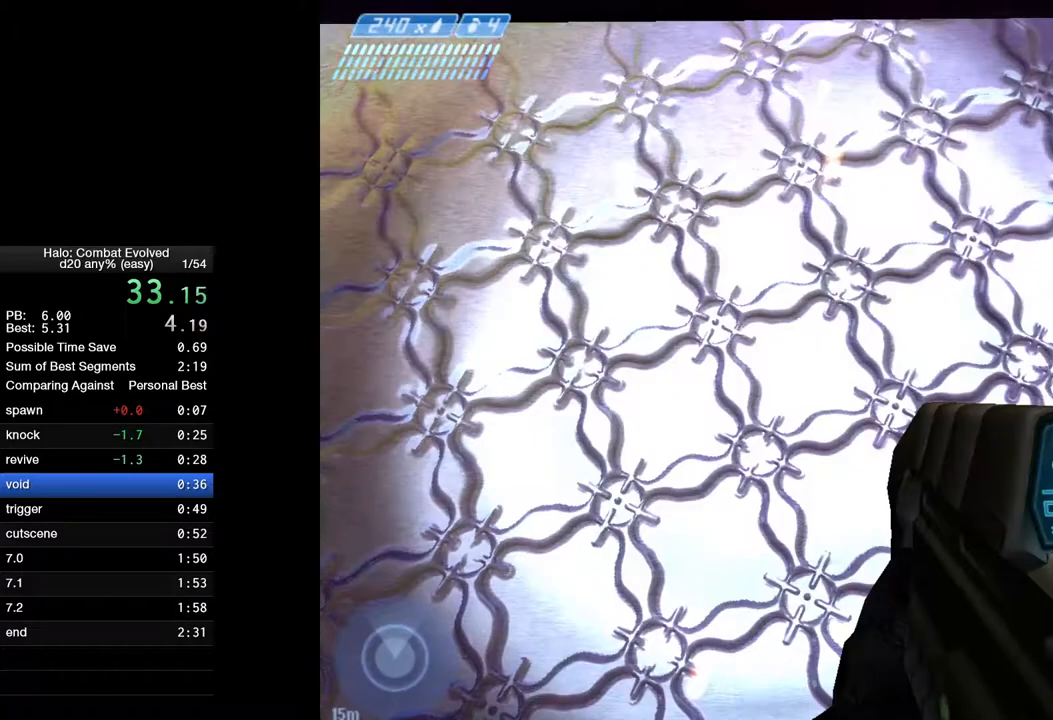
{"keys": ["q", "return", "w"], "mouse": [], "events": [[283, "return", "down"], [333, "return", "up"], [383, "q", "down"], [383, "return", "down"], [383, "w", "down"]]}
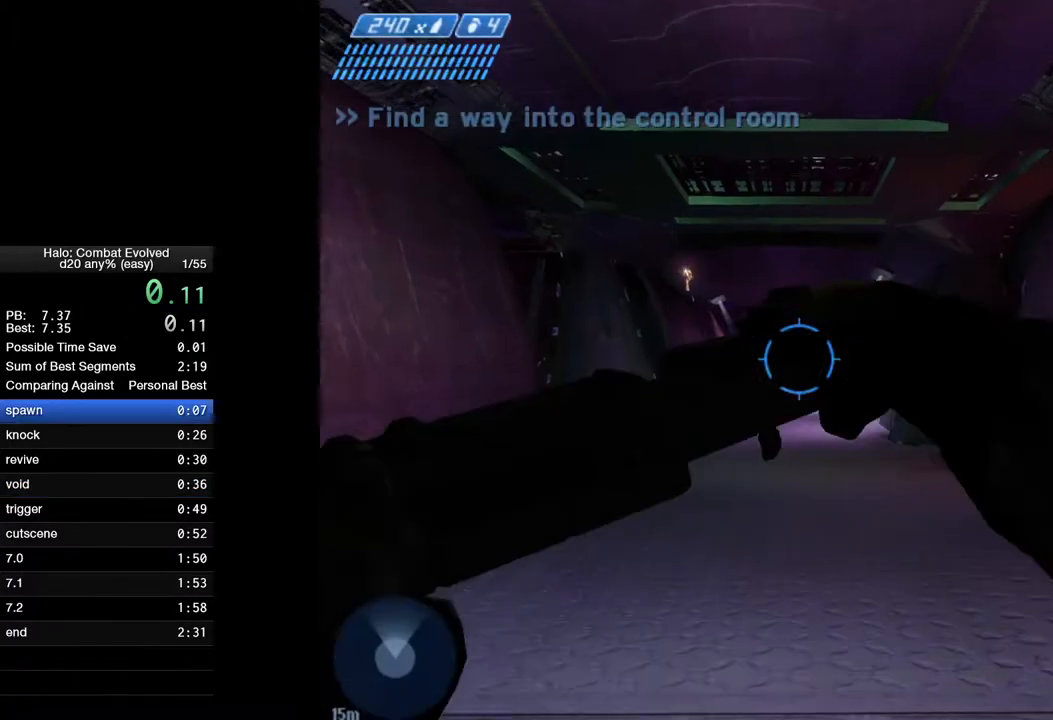
{"keys": ["q", "return", "w"], "mouse": [], "events": []}
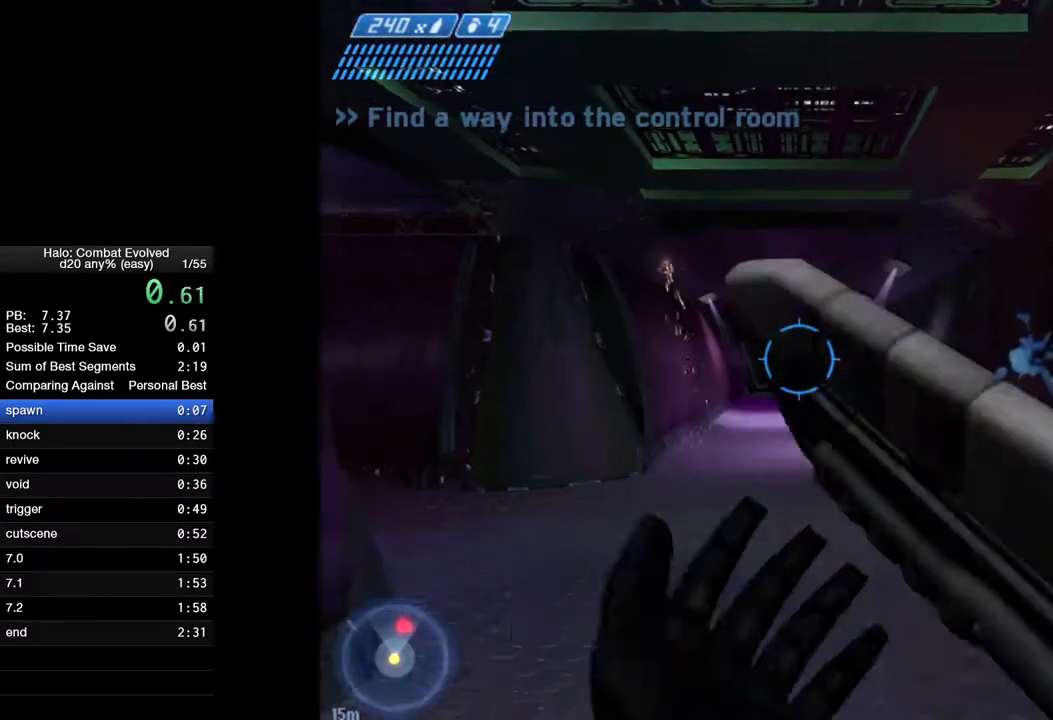
{"keys": ["q", "return", "w"], "mouse": [], "events": []}
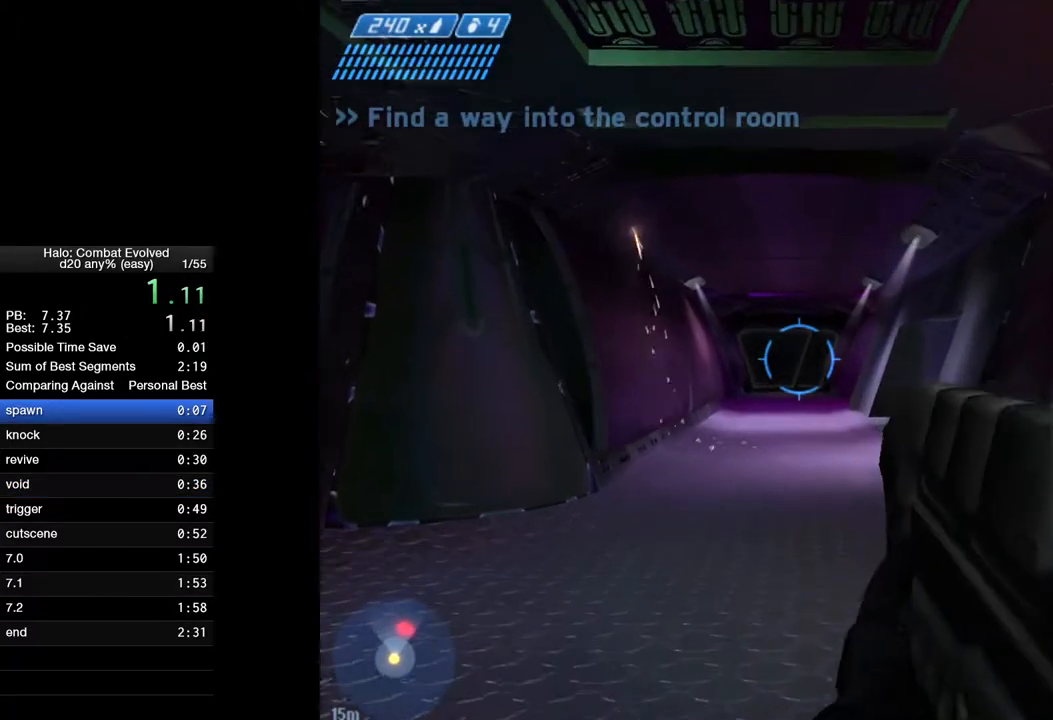
{"keys": ["q", "return", "w"], "mouse": [], "events": []}
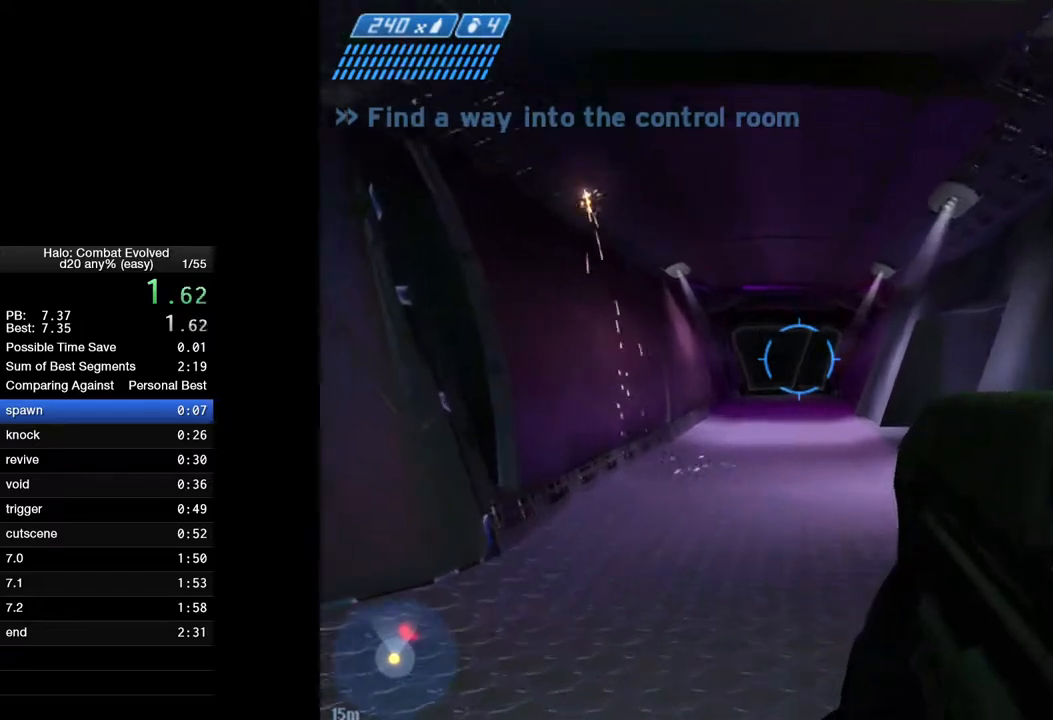
{"keys": ["q", "return", "w"], "mouse": [], "events": []}
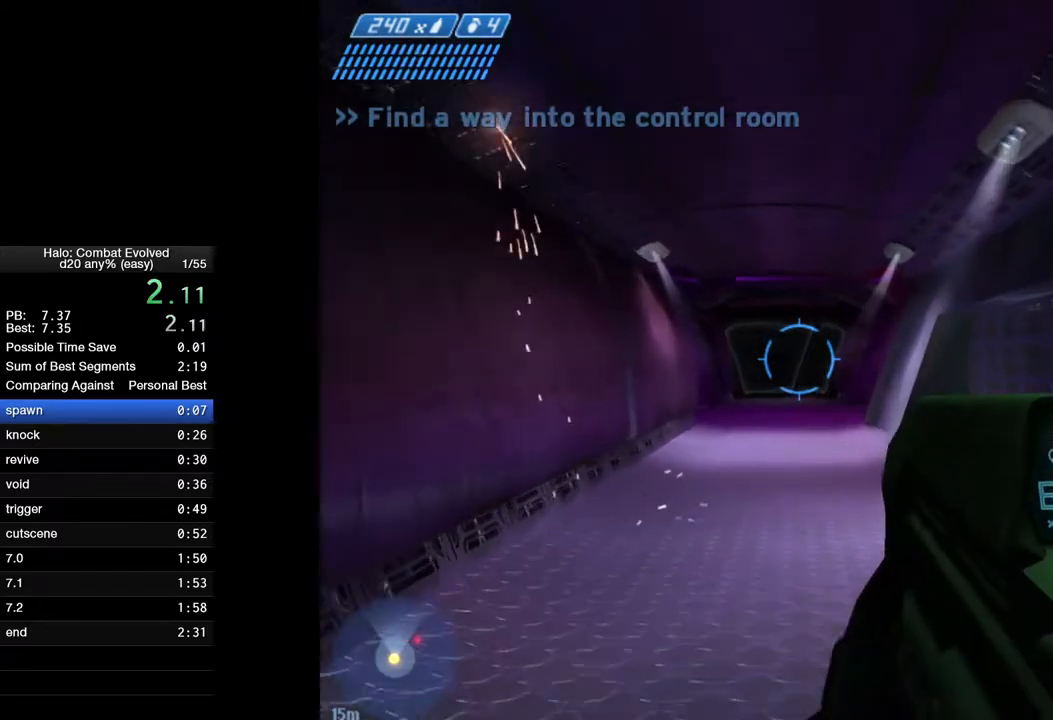
{"keys": ["q", "return", "w"], "mouse": [], "events": []}
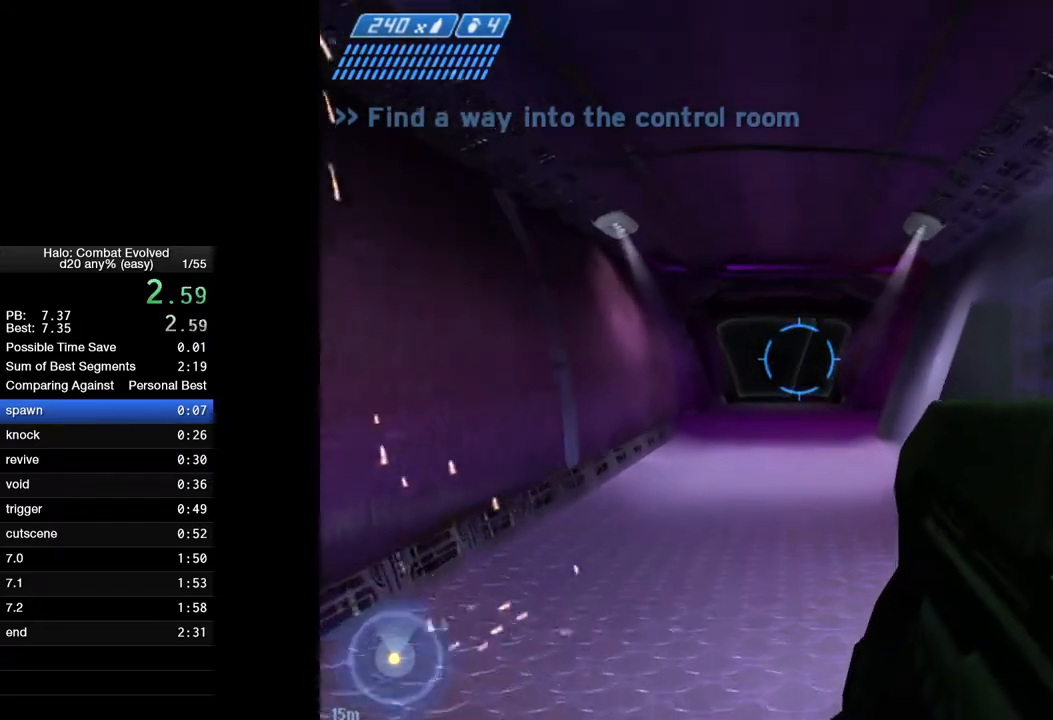
{"keys": ["q", "return", "w"], "mouse": [], "events": []}
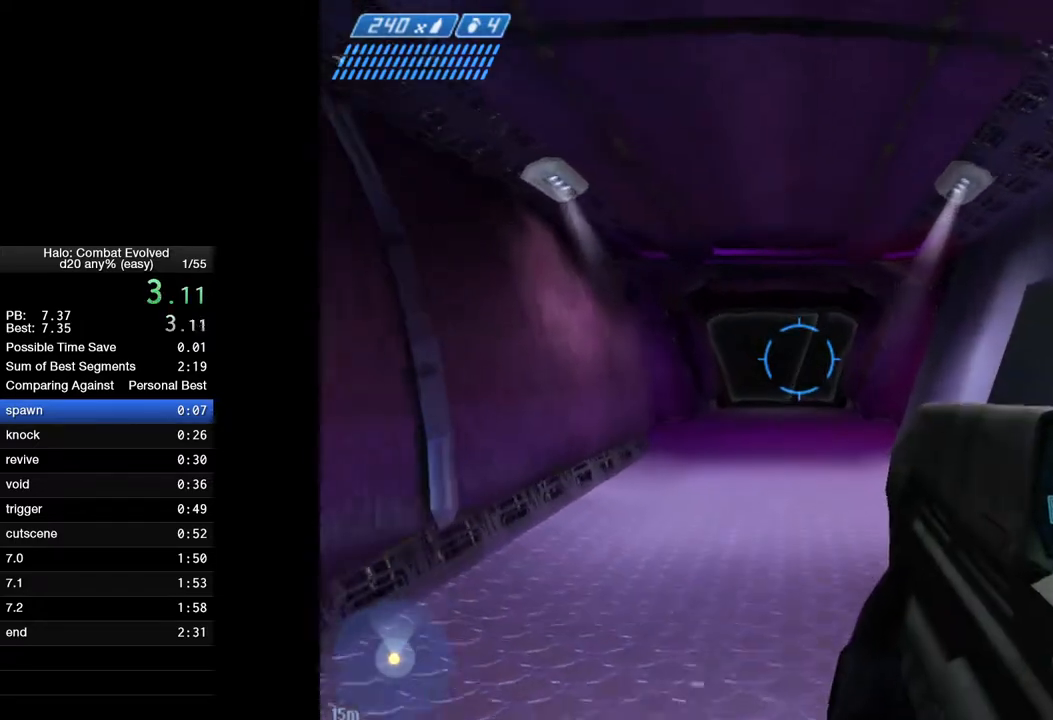
{"keys": ["q", "return", "w"], "mouse": [], "events": []}
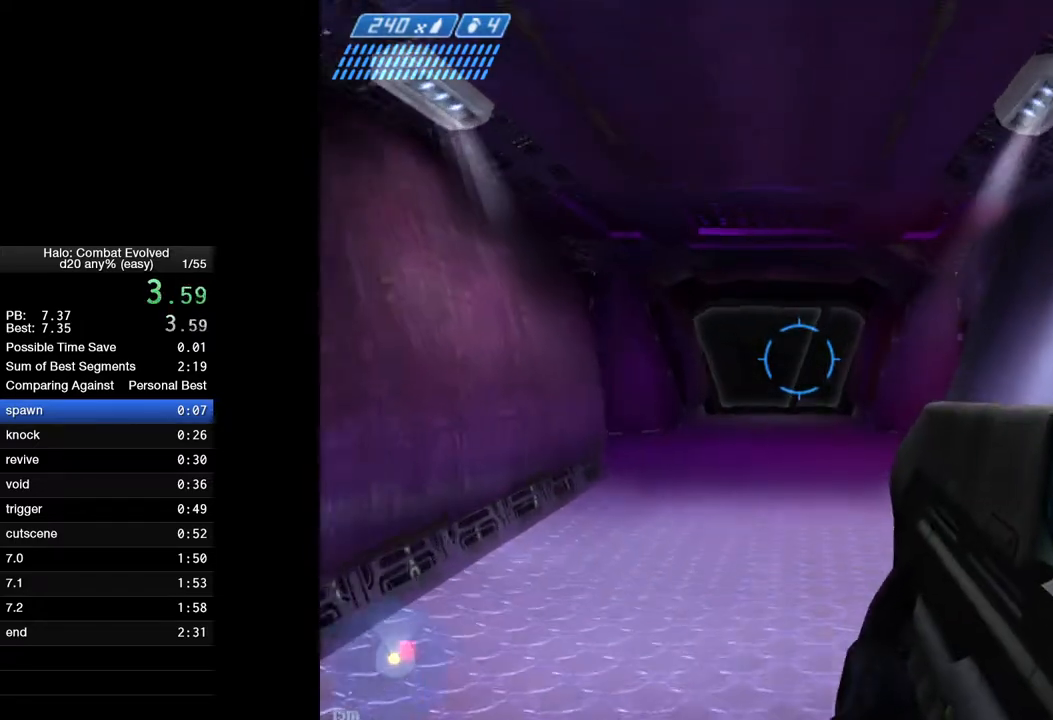
{"keys": ["q", "return", "w"], "mouse": [], "events": []}
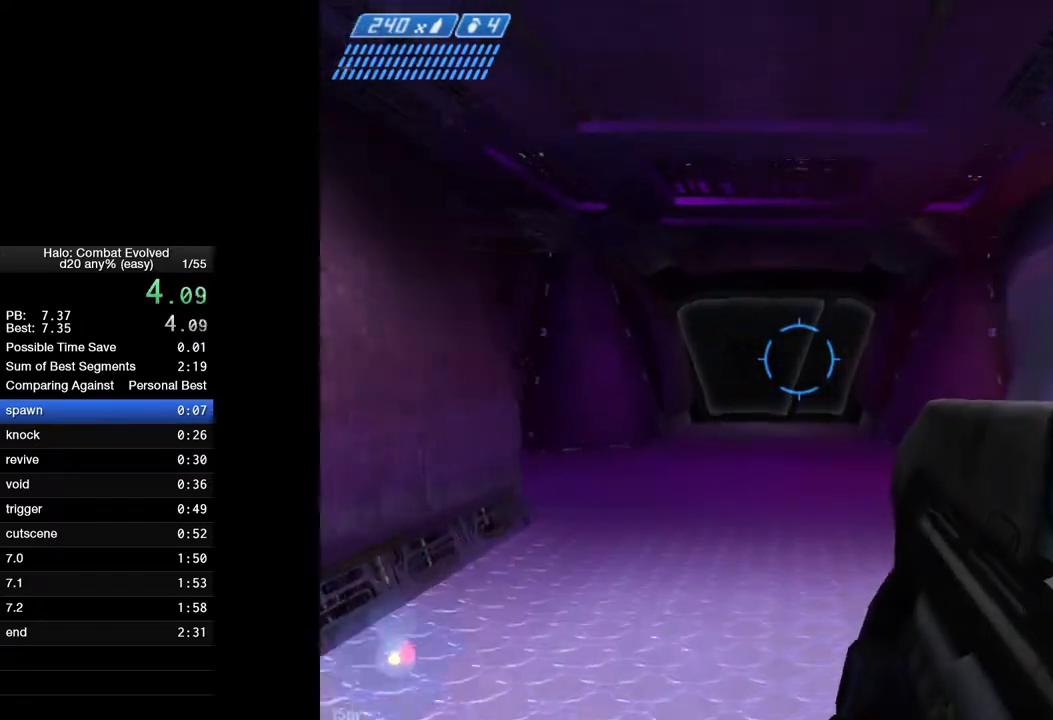
{"keys": ["q", "return", "w"], "mouse": [], "events": []}
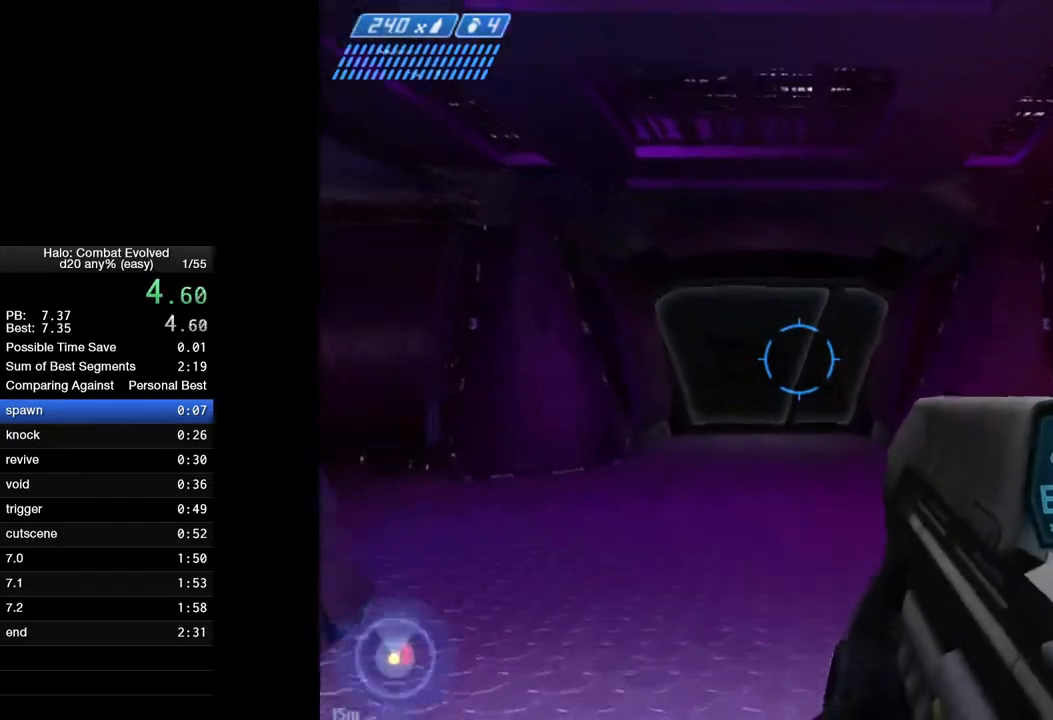
{"keys": ["q", "return", "w"], "mouse": [], "events": []}
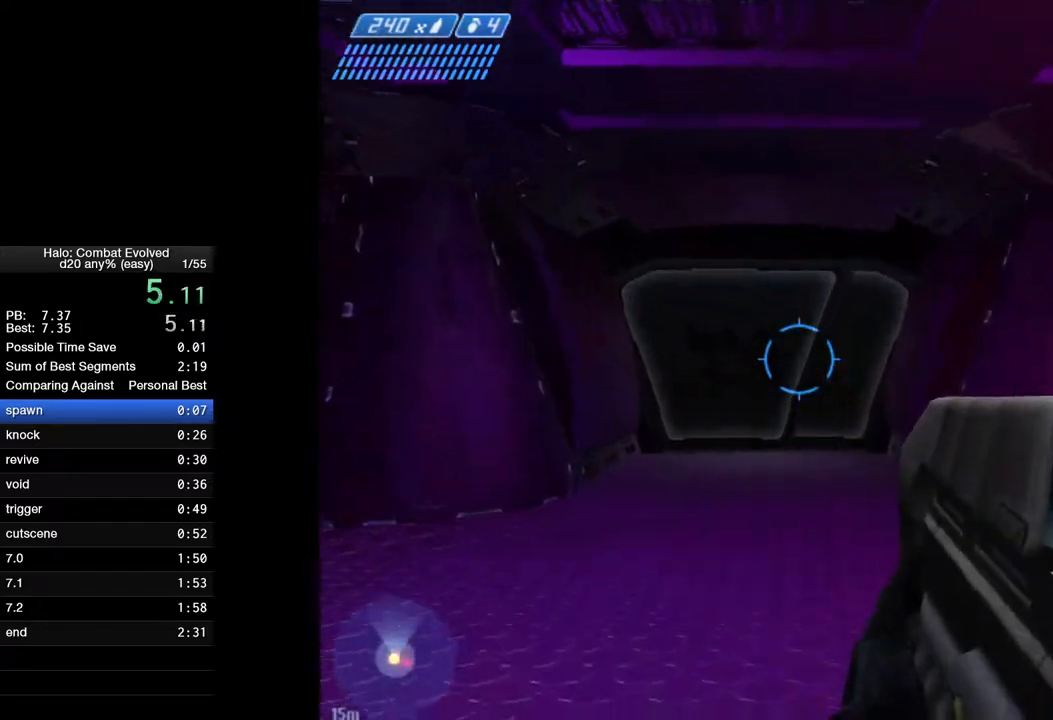
{"keys": ["q", "return", "w"], "mouse": [], "events": []}
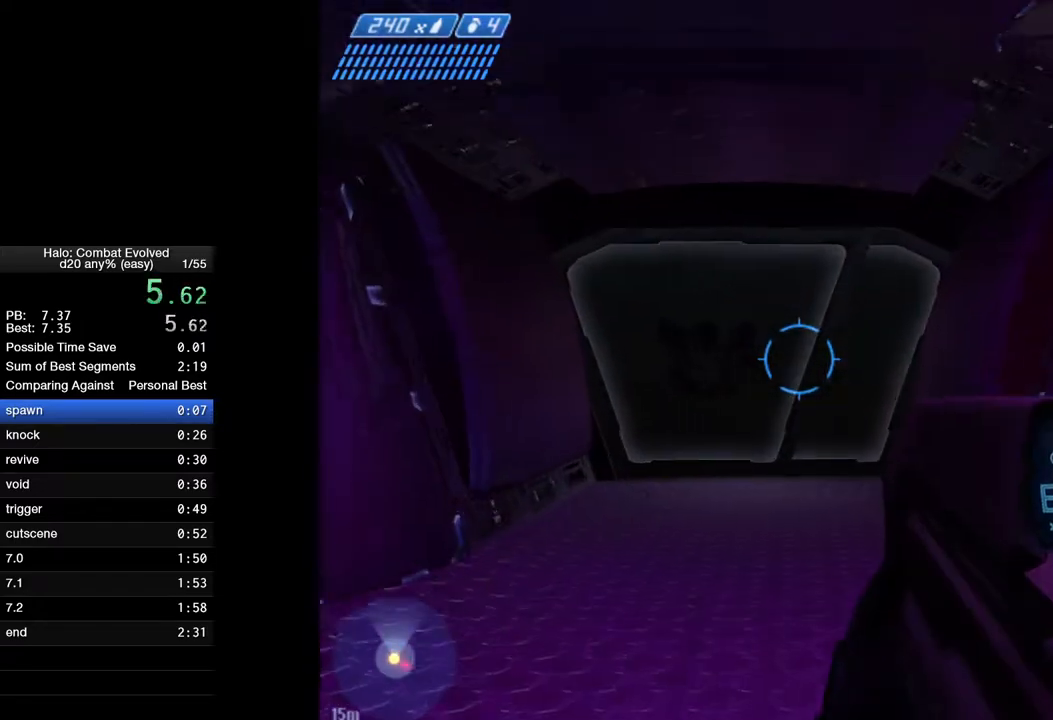
{"keys": ["q", "return", "w"], "mouse": [], "events": []}
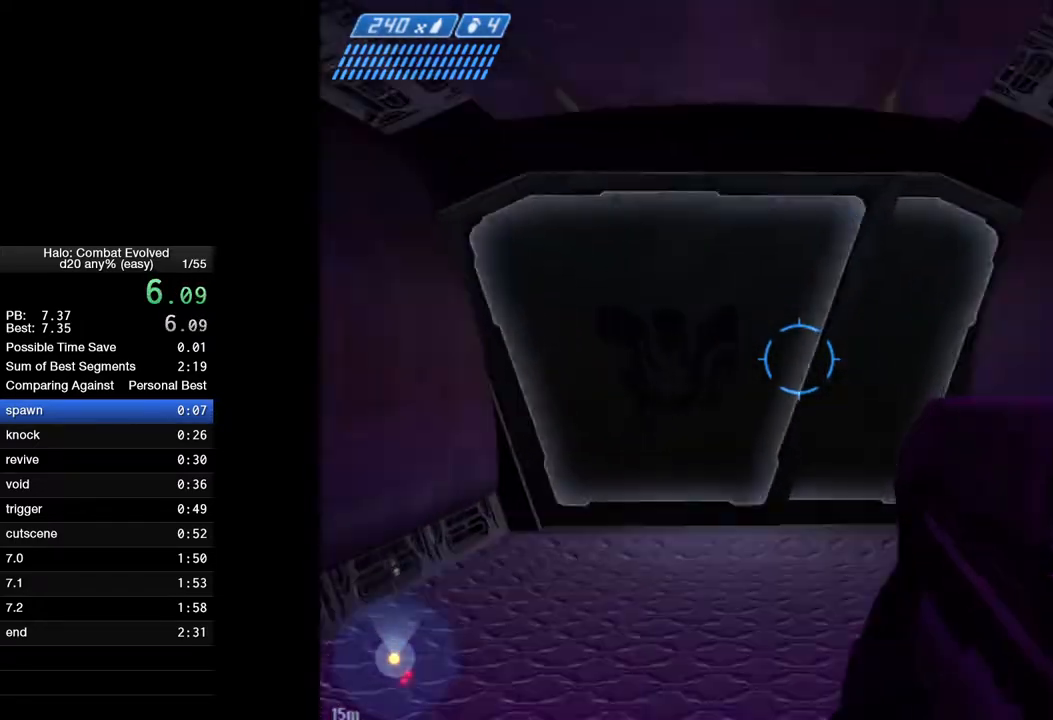
{"keys": ["q", "return", "w"], "mouse": [], "events": []}
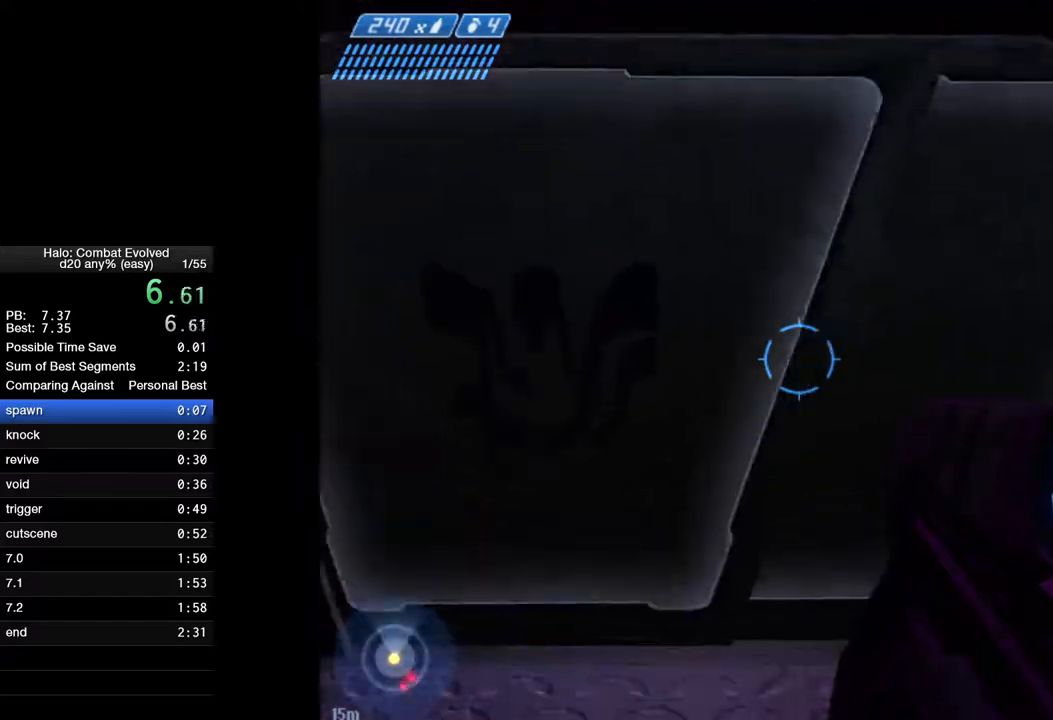
{"keys": ["q", "return", "w"], "mouse": [], "events": []}
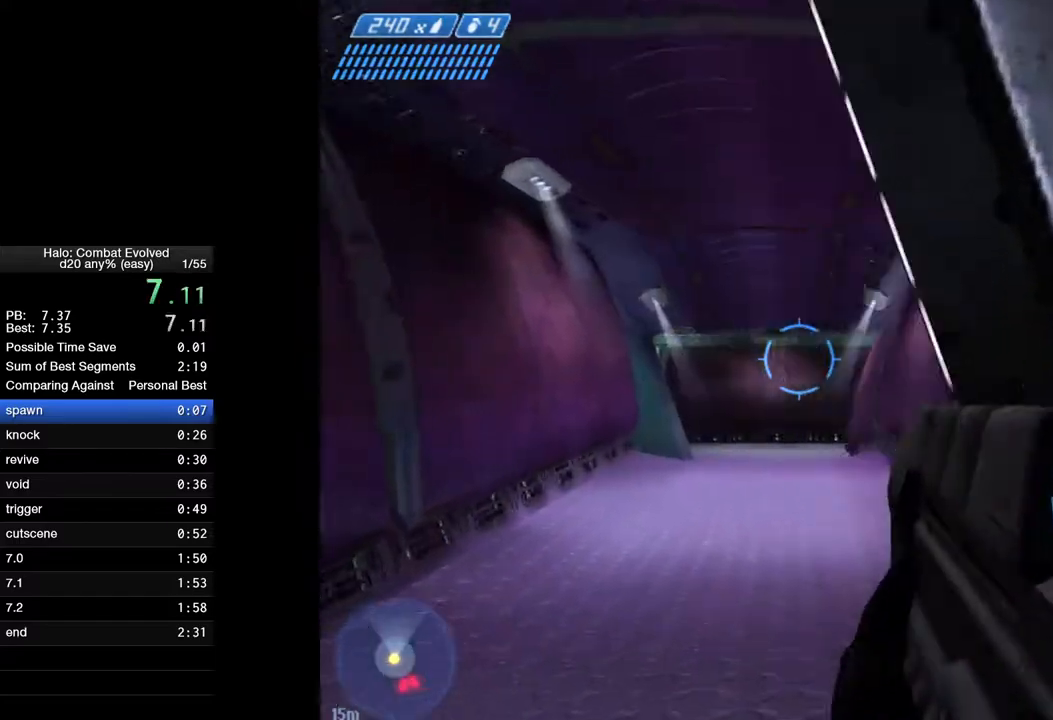
{"keys": ["q", "return", "w"], "mouse": [], "events": []}
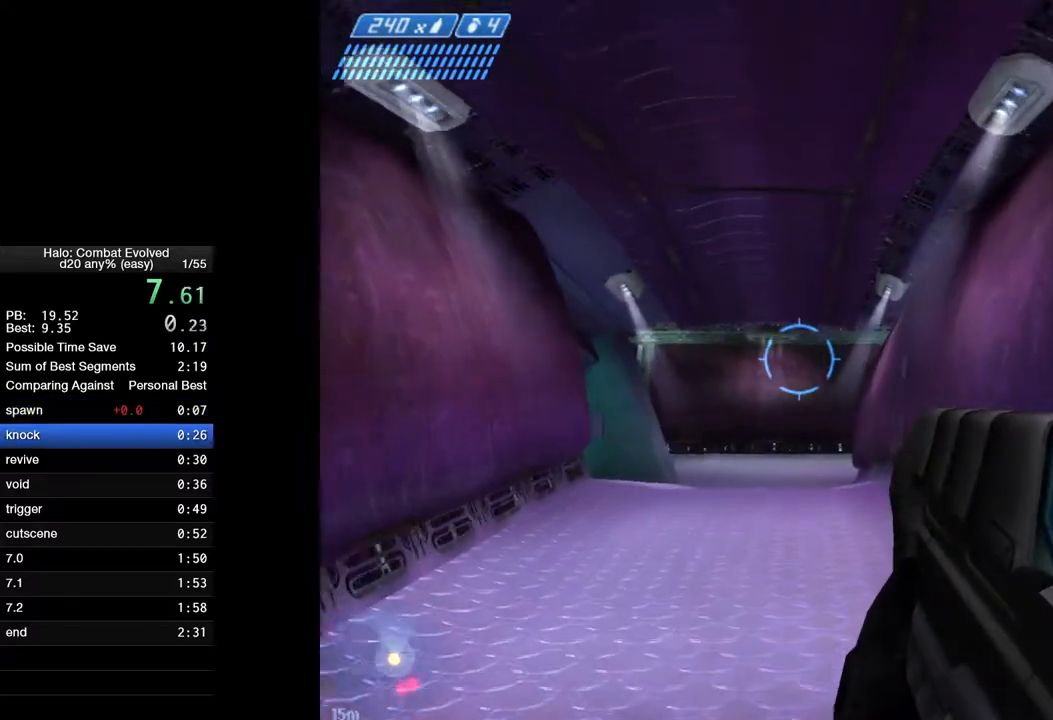
{"keys": ["q", "return", "w"], "mouse": [], "events": []}
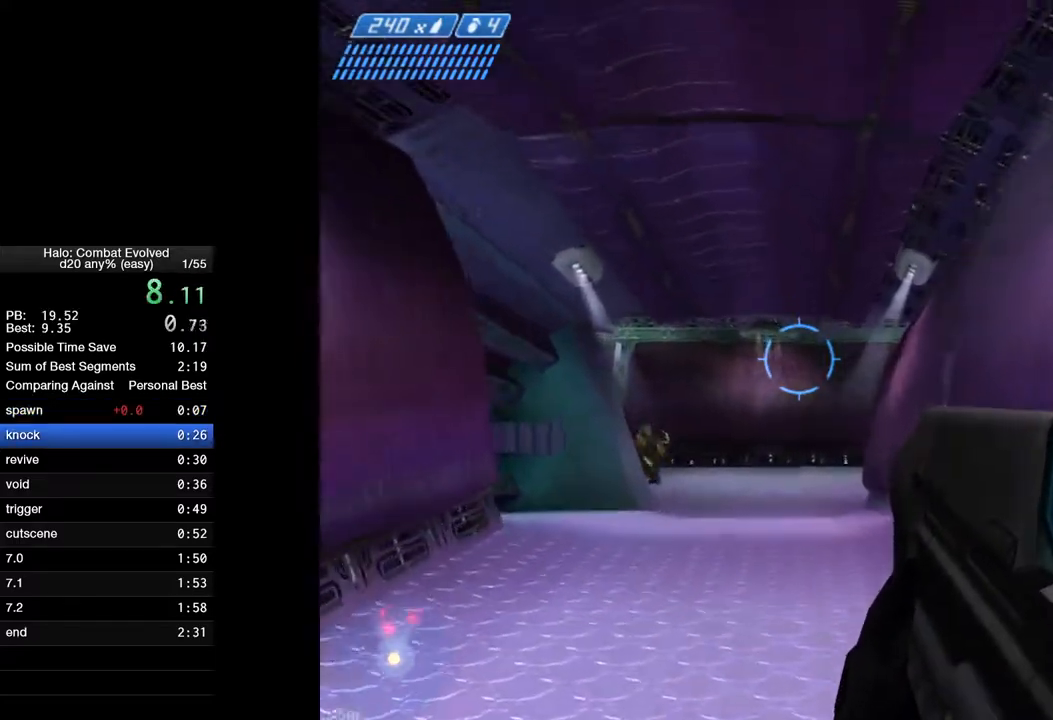
{"keys": ["w"], "mouse": ["left"], "events": [[183, "return", "up"], [267, "q", "up"], [467, "mouse_left", "down"]]}
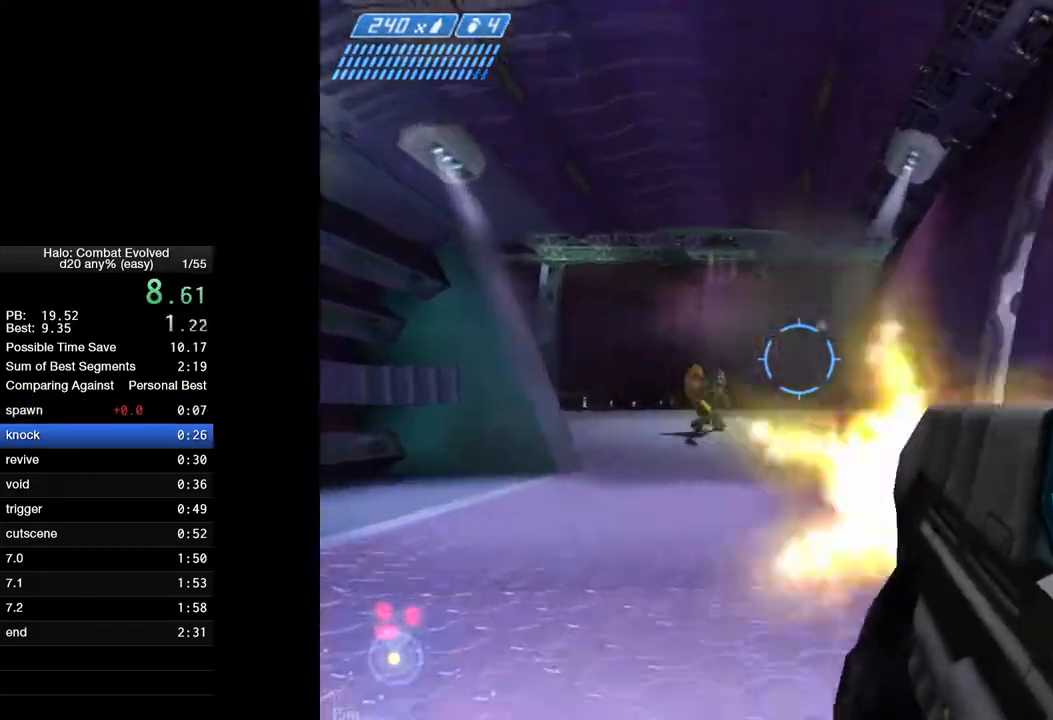
{"keys": ["w"], "mouse": ["left"], "events": []}
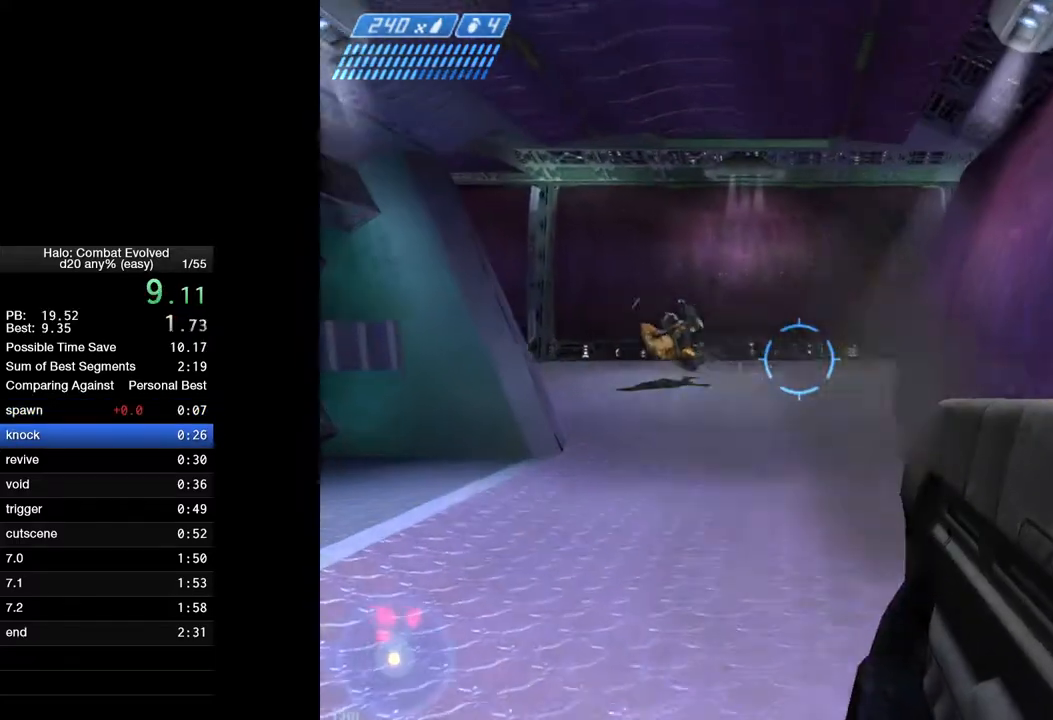
{"keys": ["d"], "mouse": [], "events": [[67, "w", "up"], [167, "s", "down"], [250, "d", "down"], [400, "s", "up"], [500, "mouse_left", "up"]]}